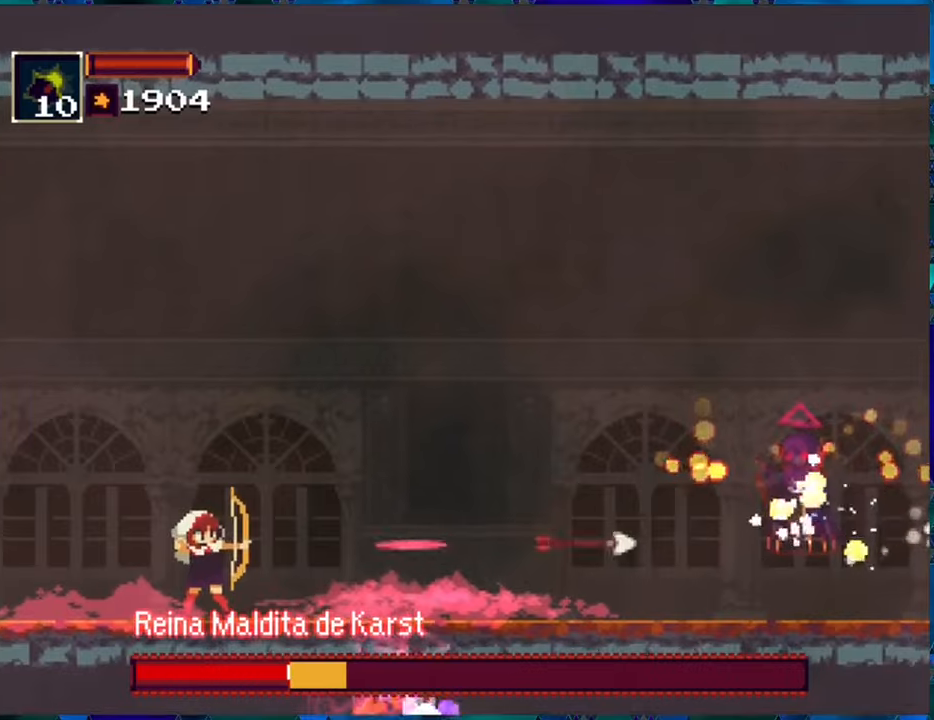
Gameplay with a controller (Nintendo layout); each line is a JSON object with the inputs held at the frame after it. "events" lists button and stick changes between this image and that frame as [ms after this image, input, new state], when the widget could be followed in between. Not read: L3 R3.
{"buttons": [], "left_stick": "center", "right_stick": "center", "events": [[34, "R1", "up"], [100, "R1", "down"], [200, "R1", "up"], [267, "R1", "down"], [334, "R1", "up"], [417, "R1", "down"], [484, "R1", "up"]]}
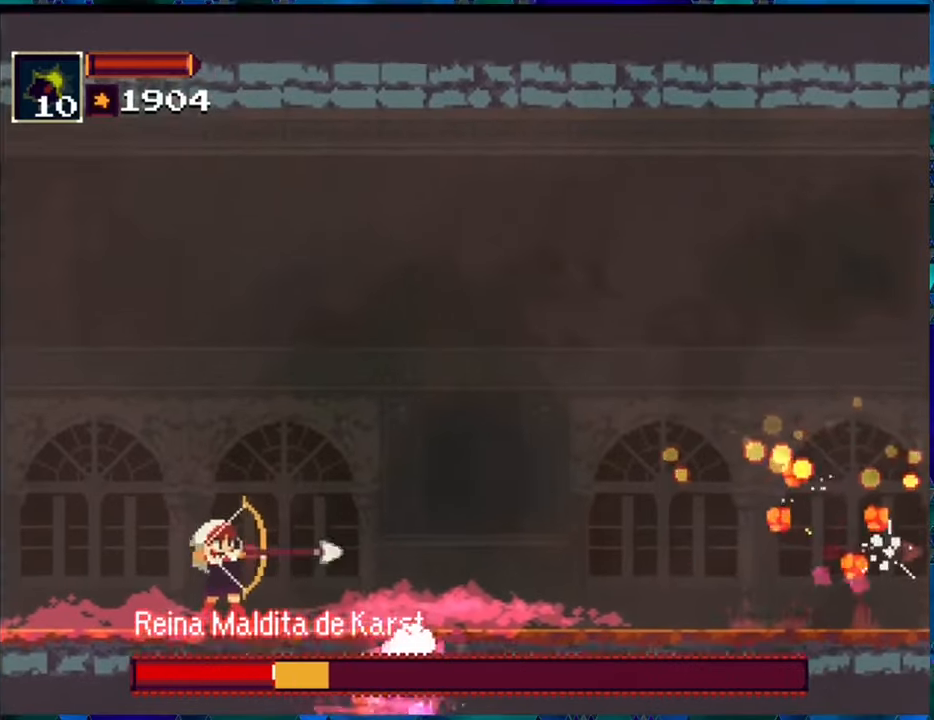
{"buttons": ["R1"], "left_stick": "center", "right_stick": "center", "events": [[67, "R1", "down"], [134, "R1", "up"], [200, "R1", "down"]]}
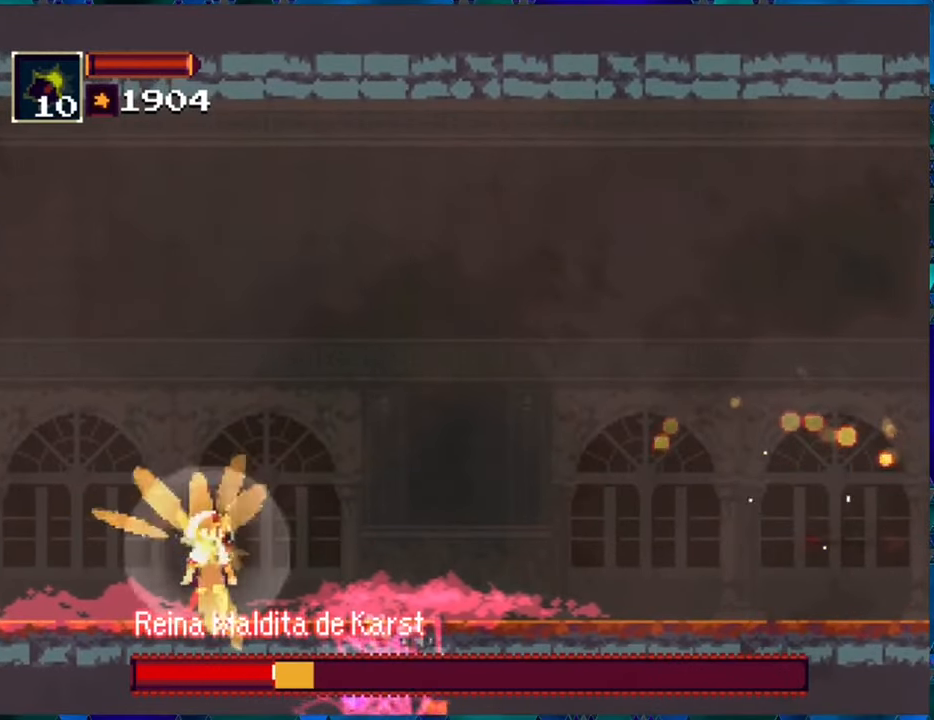
{"buttons": ["R1", "DPAD_LEFT"], "left_stick": "center", "right_stick": "center", "events": [[217, "DPAD_LEFT", "down"]]}
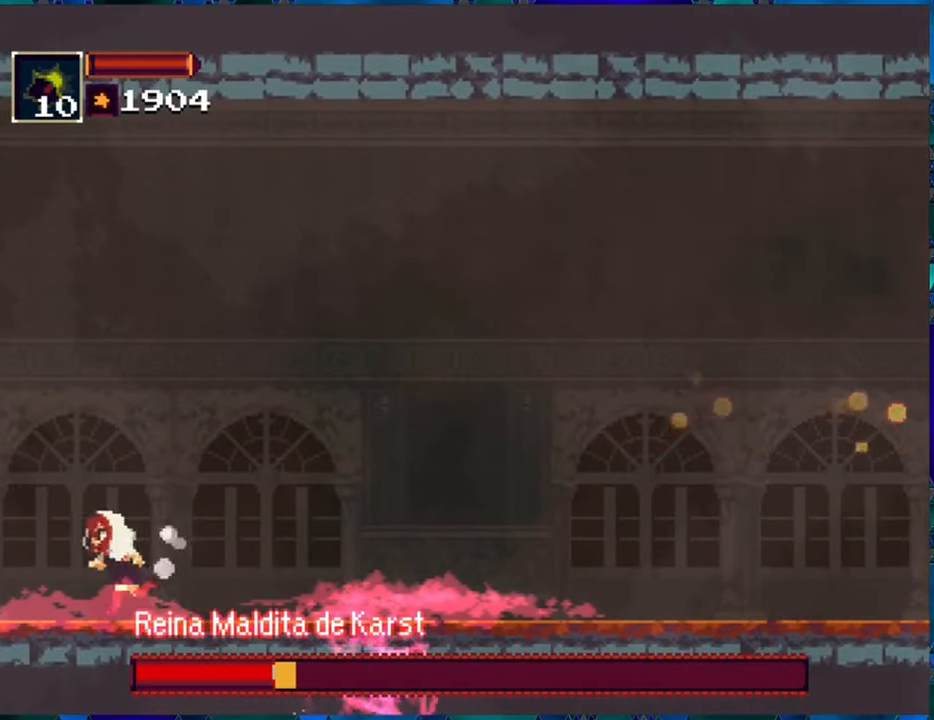
{"buttons": ["R1", "DPAD_LEFT"], "left_stick": "center", "right_stick": "center", "events": []}
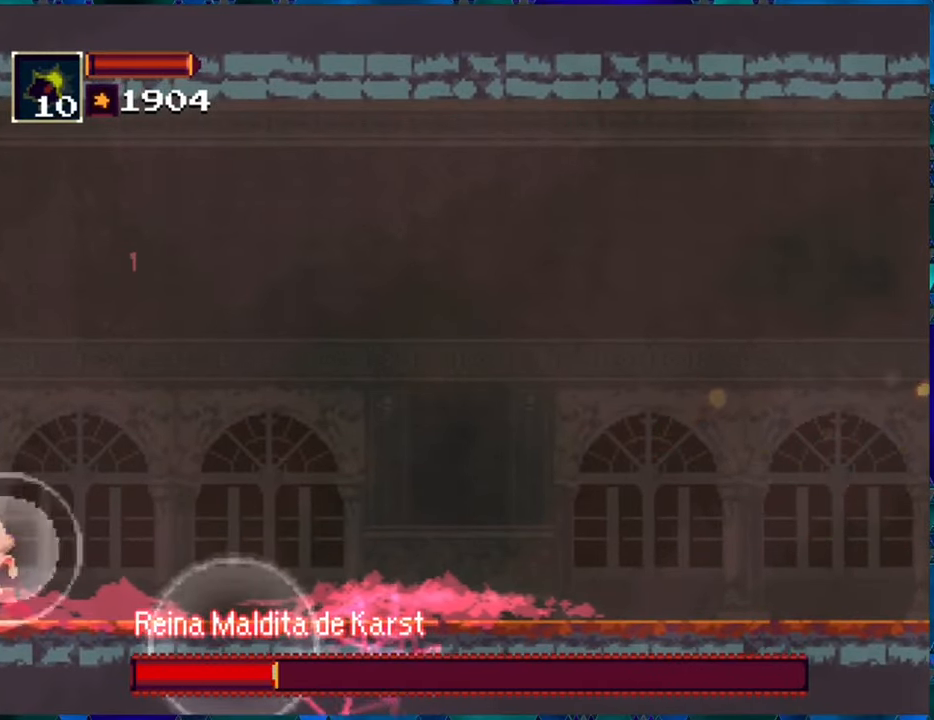
{"buttons": ["R1"], "left_stick": "center", "right_stick": "center", "events": [[34, "DPAD_LEFT", "up"]]}
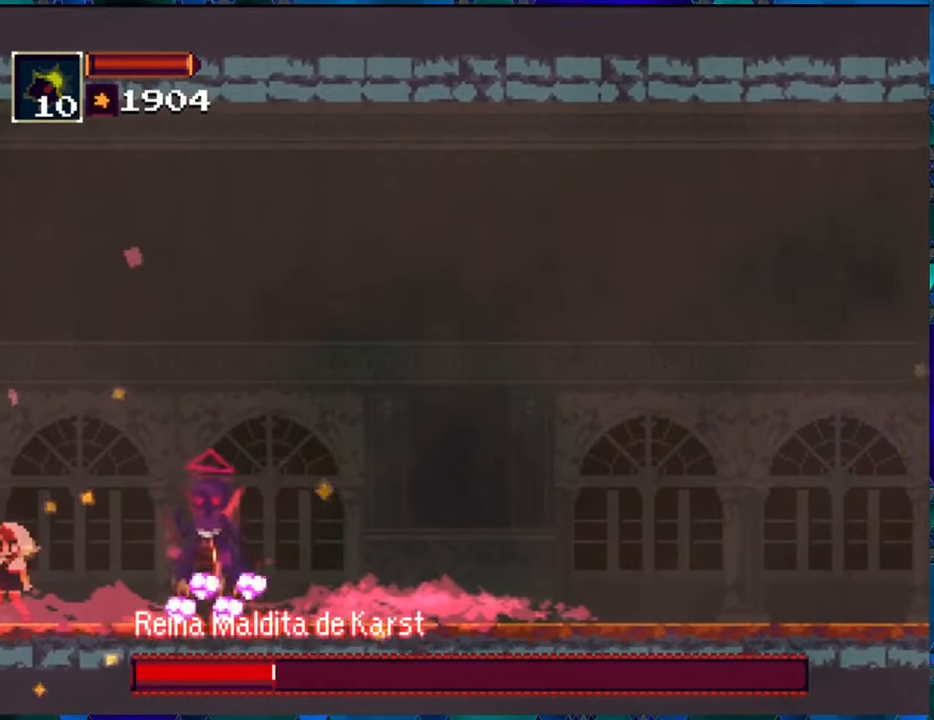
{"buttons": ["R1", "DPAD_RIGHT"], "left_stick": "center", "right_stick": "center", "events": [[284, "DPAD_RIGHT", "down"]]}
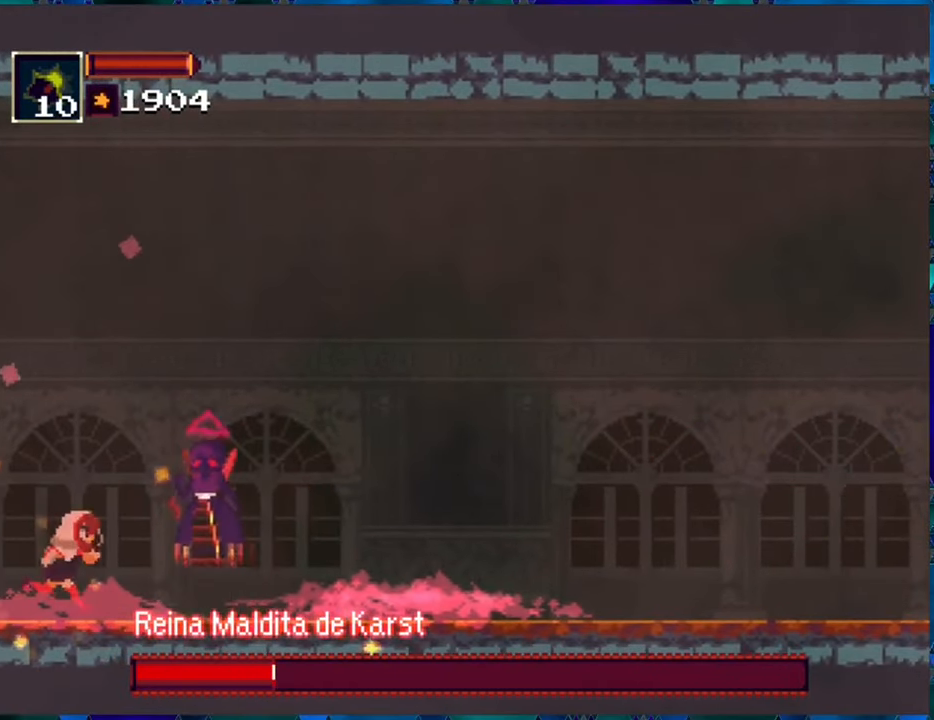
{"buttons": ["A", "DPAD_RIGHT"], "left_stick": "center", "right_stick": "center", "events": [[17, "DPAD_RIGHT", "up"], [34, "R1", "up"], [334, "DPAD_RIGHT", "down"], [450, "A", "down"]]}
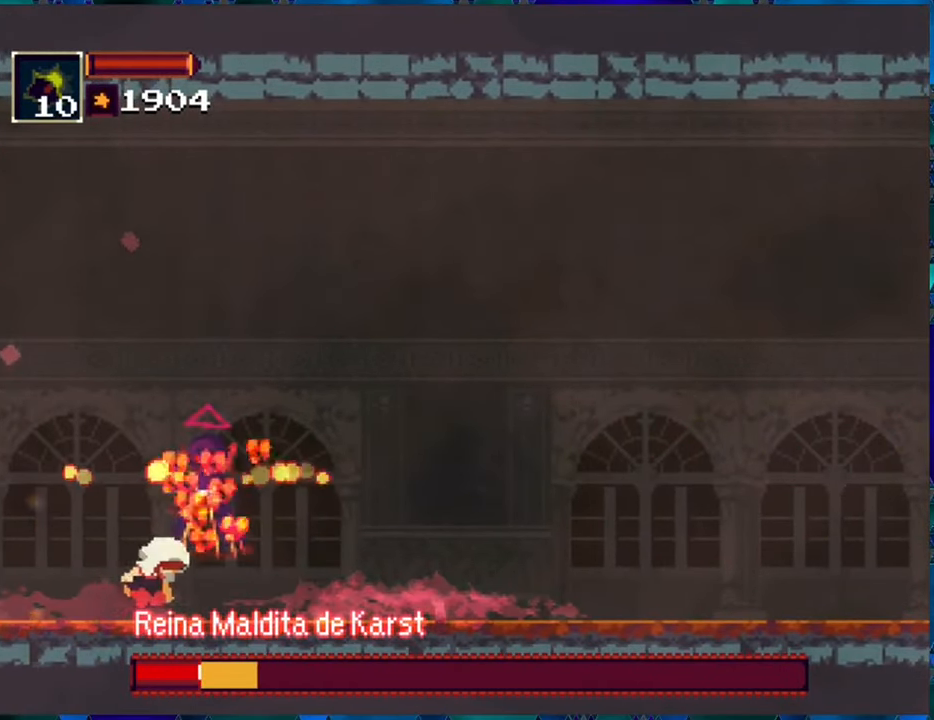
{"buttons": ["DPAD_RIGHT"], "left_stick": "center", "right_stick": "center", "events": [[150, "A", "up"]]}
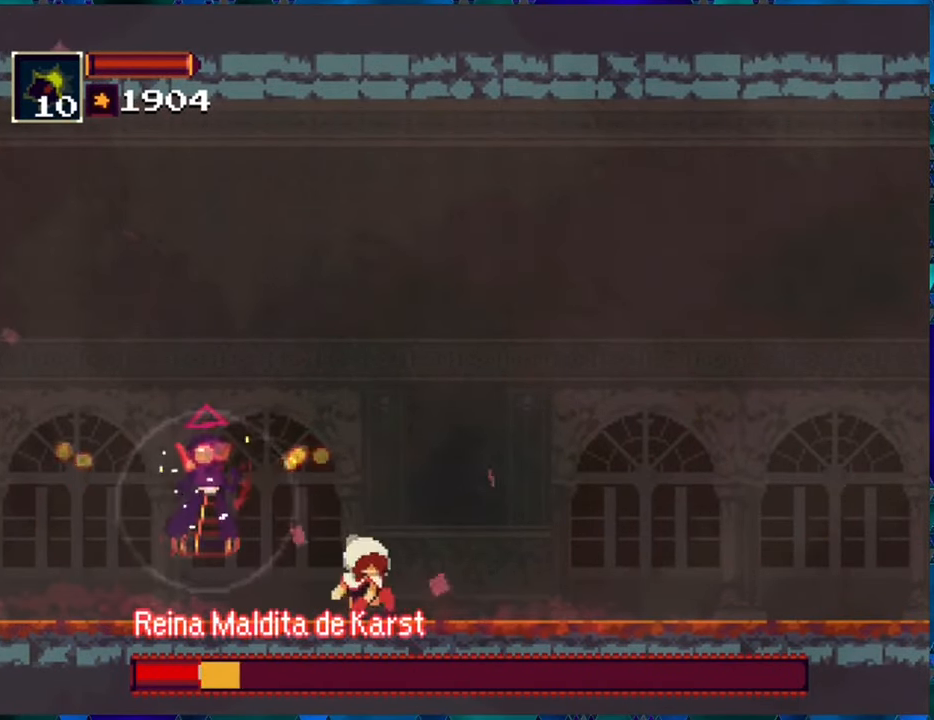
{"buttons": ["R1", "DPAD_RIGHT"], "left_stick": "center", "right_stick": "center", "events": [[84, "R1", "down"]]}
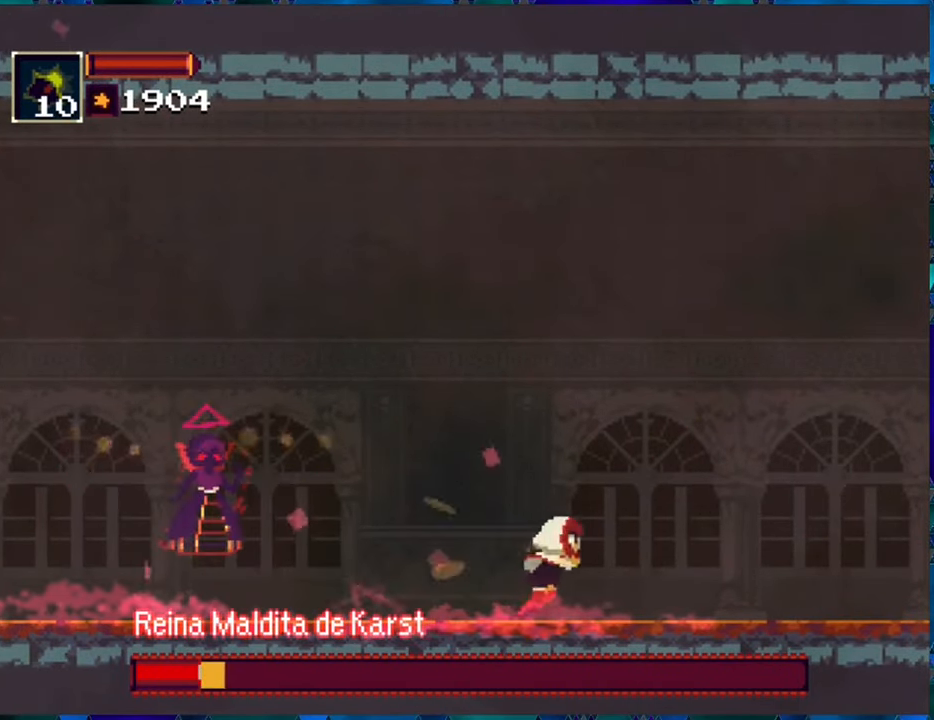
{"buttons": ["R1"], "left_stick": "center", "right_stick": "center", "events": [[100, "DPAD_RIGHT", "up"], [200, "DPAD_LEFT", "down"], [317, "DPAD_LEFT", "up"], [317, "R1", "up"], [467, "R1", "down"]]}
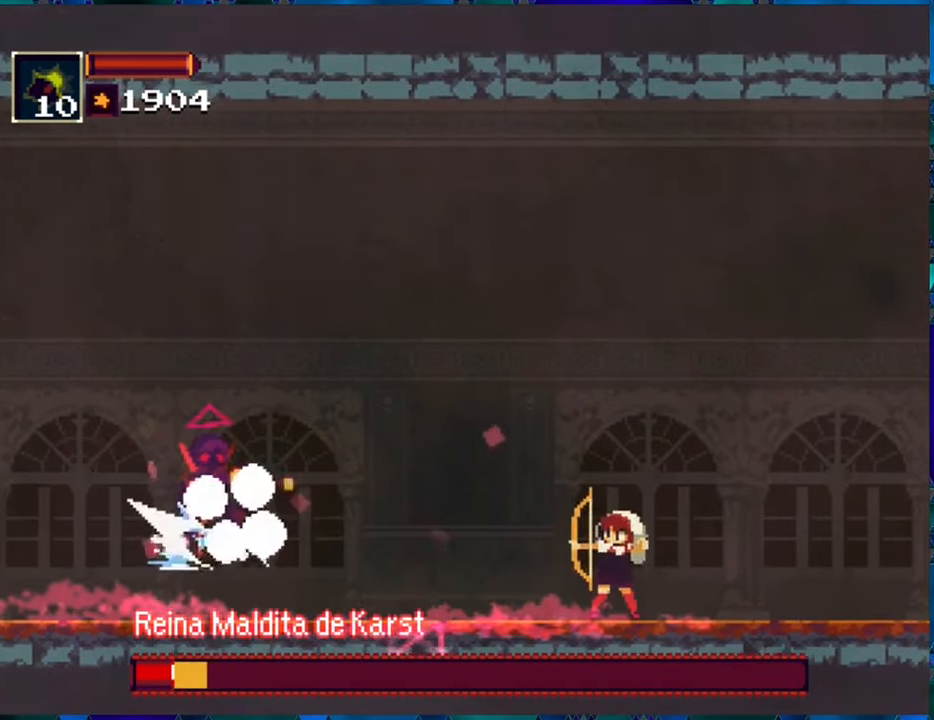
{"buttons": [], "left_stick": "center", "right_stick": "center", "events": [[17, "R1", "up"], [116, "R1", "down"], [150, "R1", "up"], [250, "R1", "down"], [333, "R1", "up"], [416, "R1", "down"], [500, "R1", "up"]]}
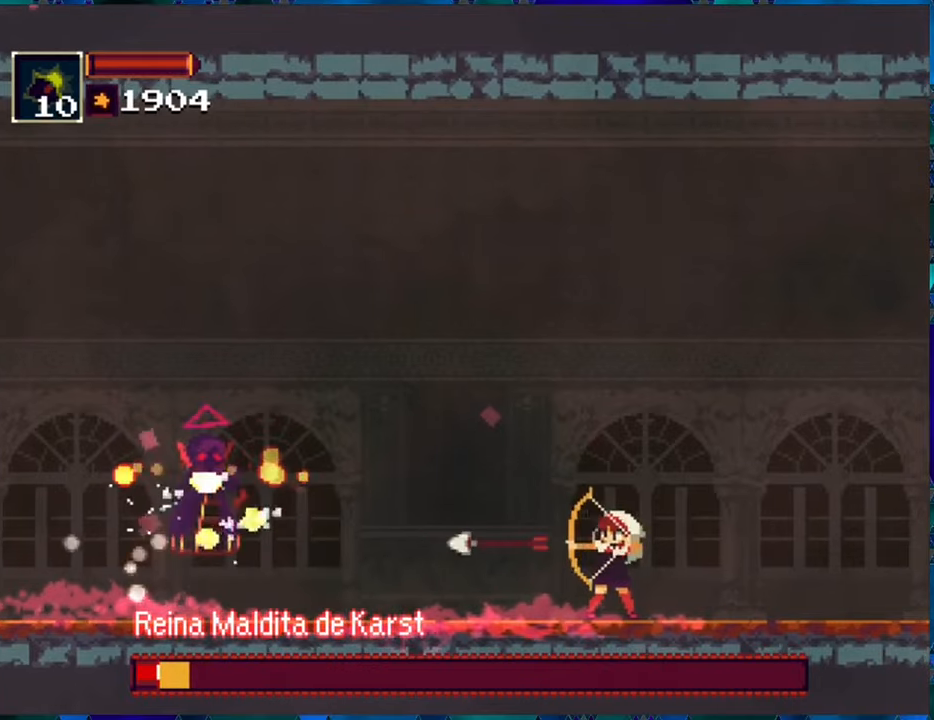
{"buttons": ["R1"], "left_stick": "center", "right_stick": "center", "events": [[50, "R1", "down"], [133, "R1", "up"], [216, "R1", "down"], [283, "R1", "up"], [366, "R1", "down"]]}
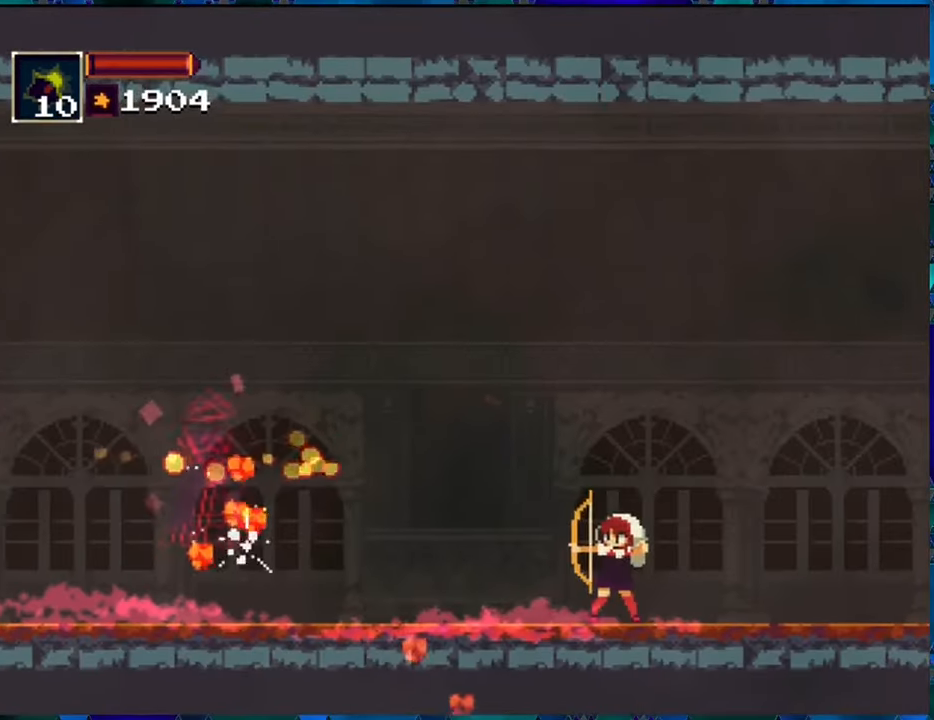
{"buttons": ["R1"], "left_stick": "center", "right_stick": "center", "events": []}
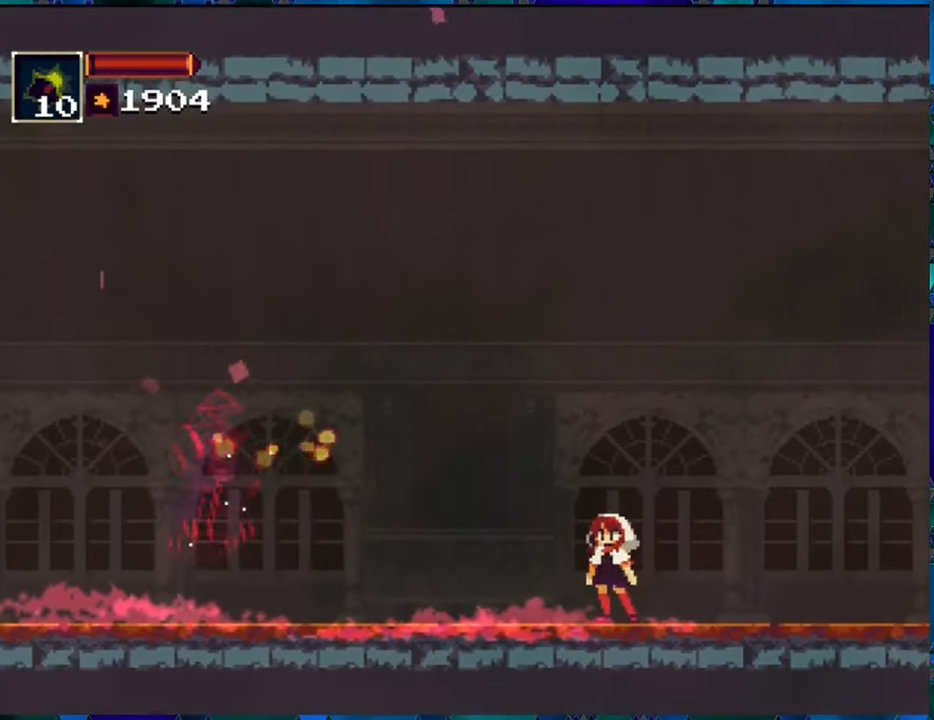
{"buttons": ["R1"], "left_stick": "center", "right_stick": "center", "events": []}
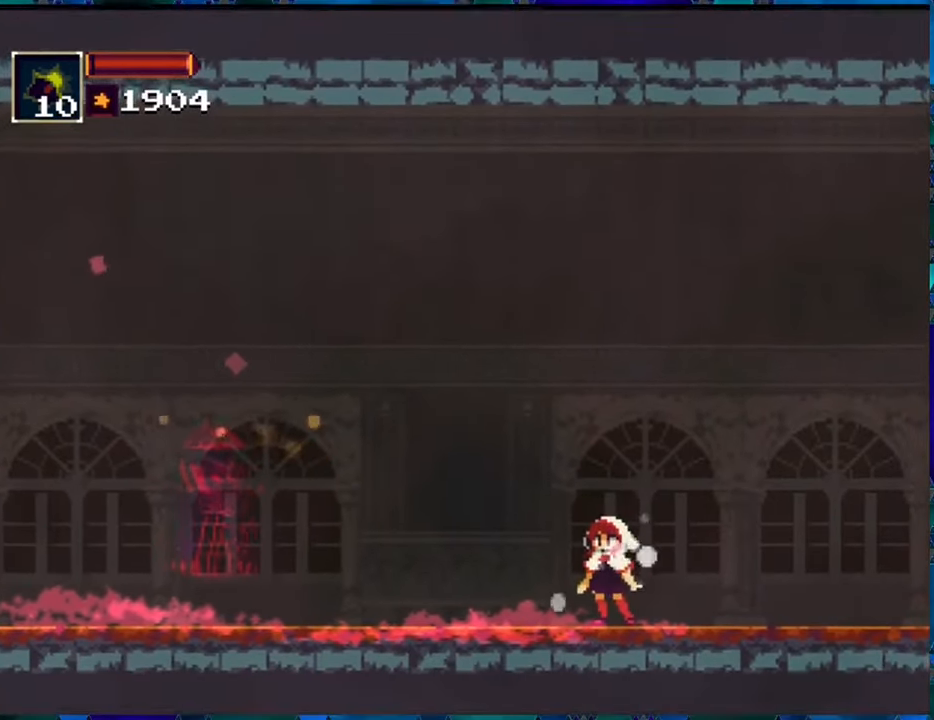
{"buttons": ["R1"], "left_stick": "center", "right_stick": "center", "events": []}
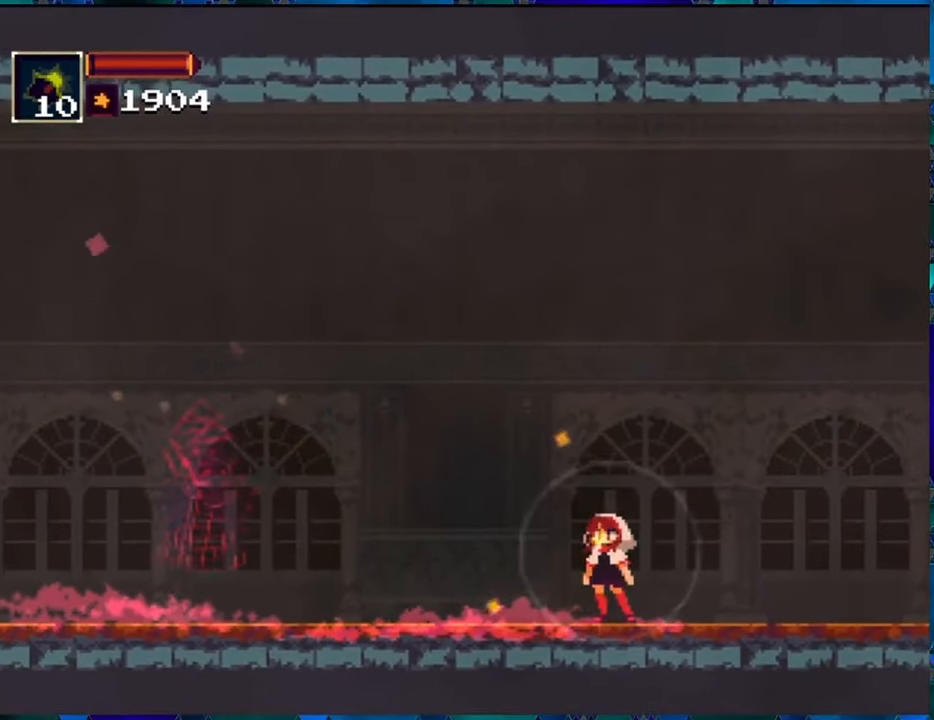
{"buttons": ["R1"], "left_stick": "center", "right_stick": "center", "events": []}
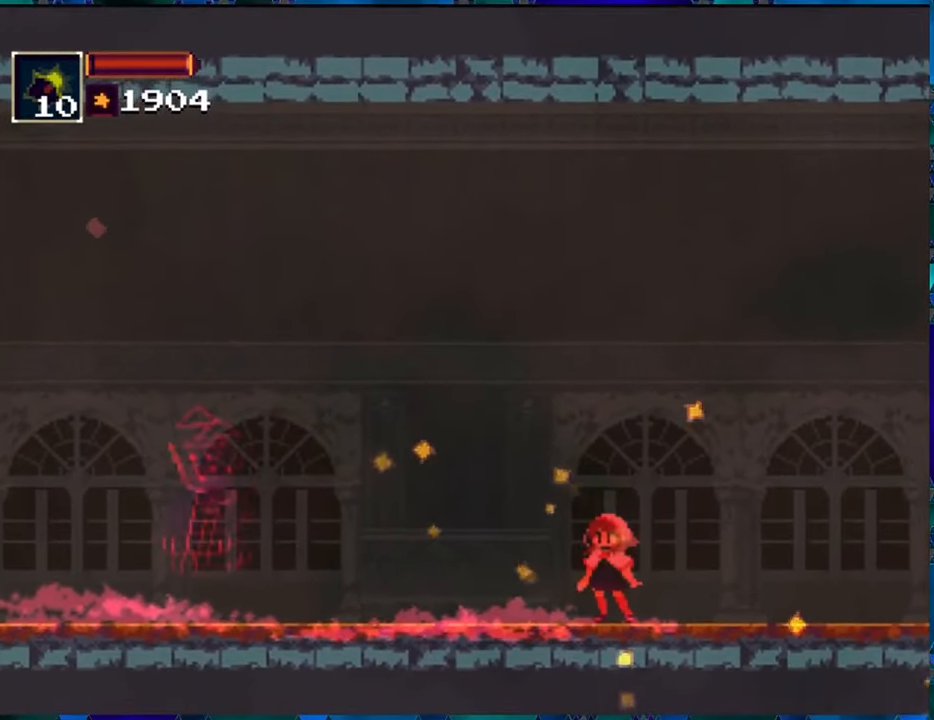
{"buttons": ["R1"], "left_stick": "center", "right_stick": "center", "events": []}
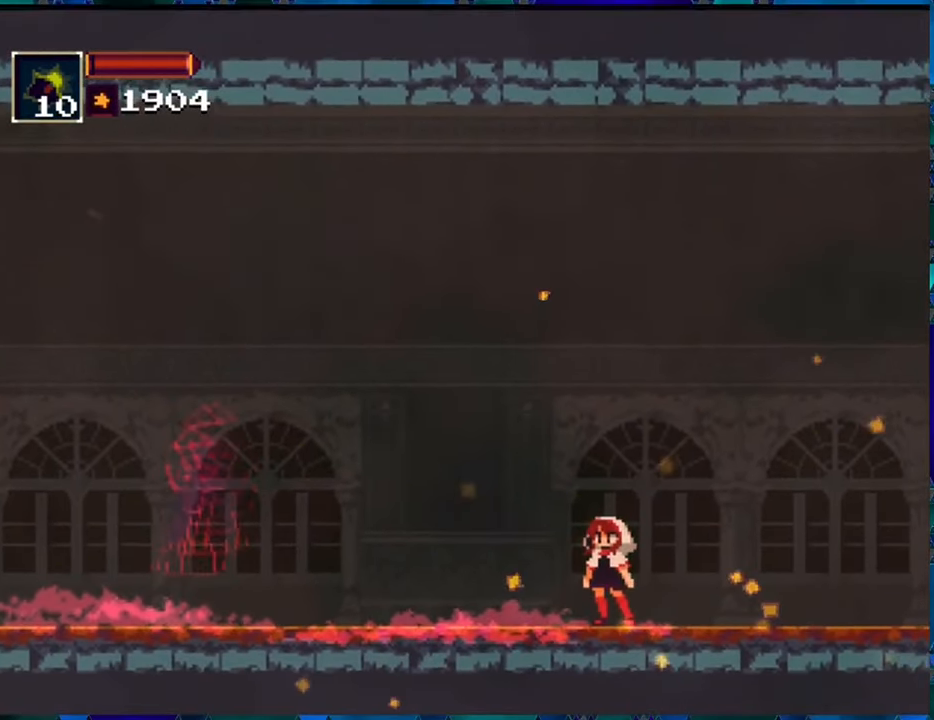
{"buttons": ["R1"], "left_stick": "center", "right_stick": "center", "events": []}
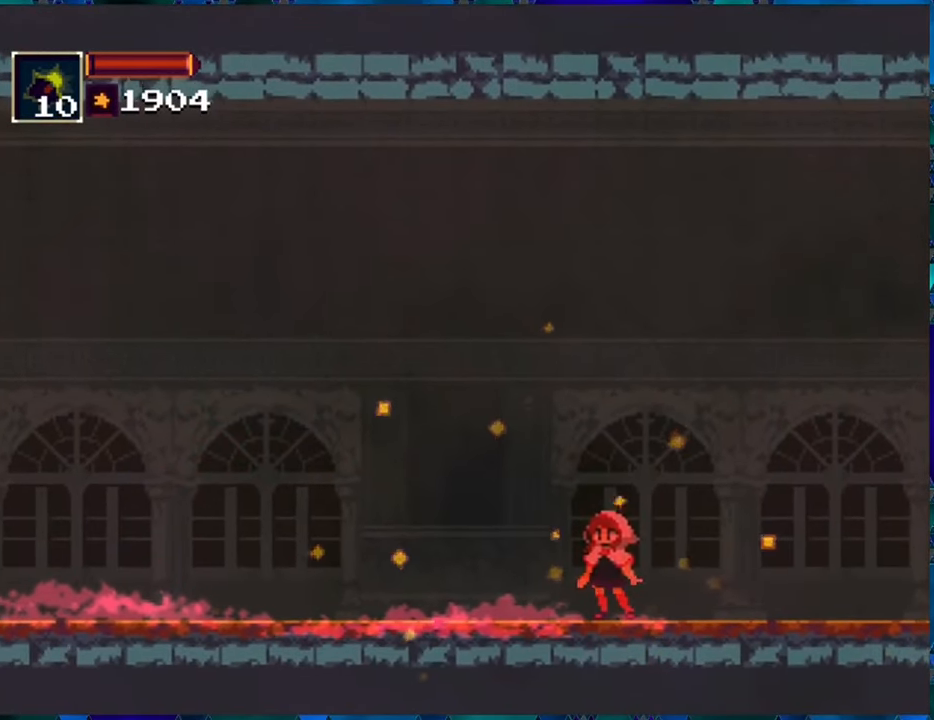
{"buttons": ["R1"], "left_stick": "center", "right_stick": "center", "events": []}
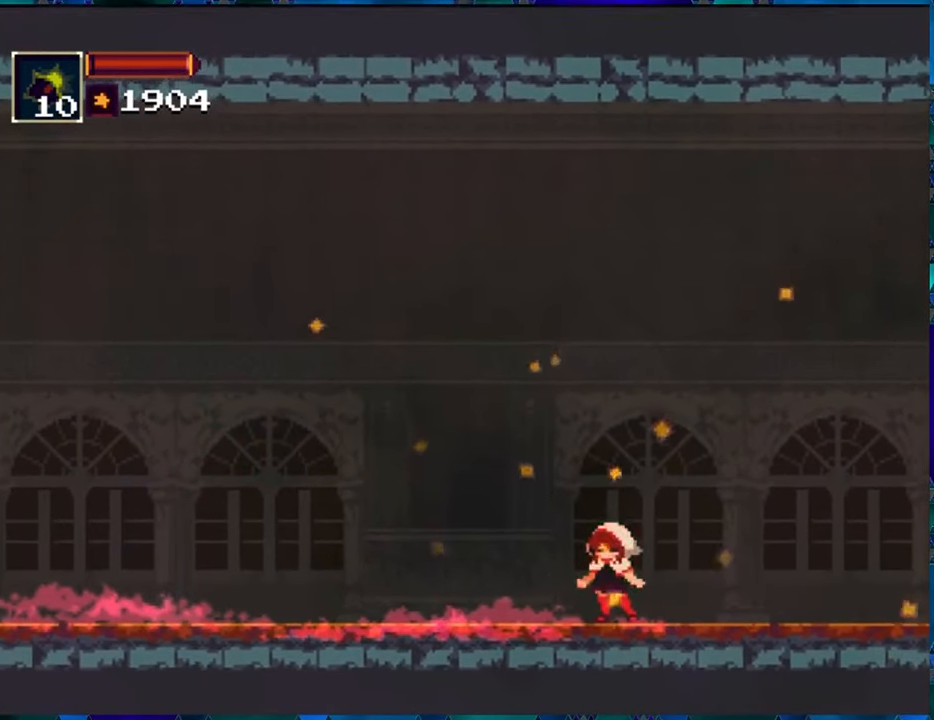
{"buttons": ["R1"], "left_stick": "center", "right_stick": "center", "events": []}
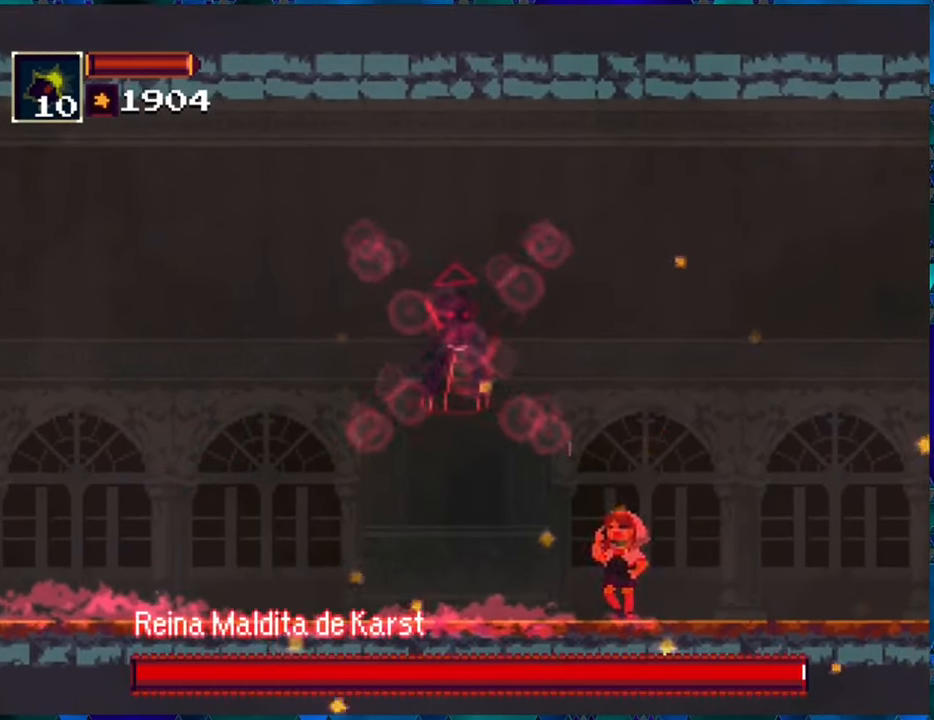
{"buttons": ["B", "R1"], "left_stick": "center", "right_stick": "center", "events": [[117, "B", "down"], [233, "B", "up"], [317, "B", "down"]]}
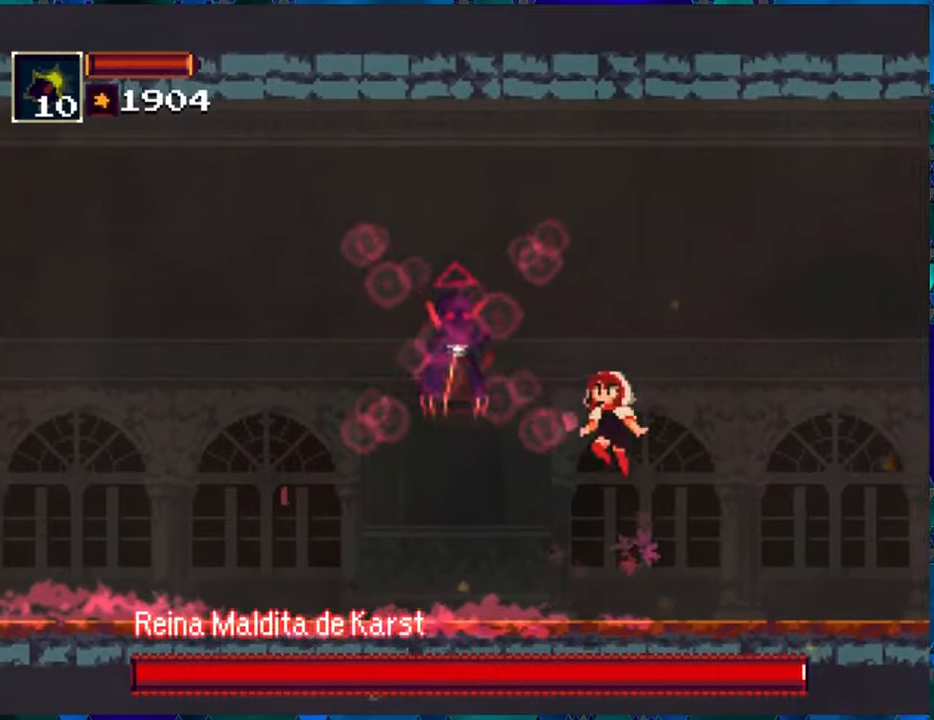
{"buttons": ["R1"], "left_stick": "center", "right_stick": "center", "events": [[33, "B", "up"], [33, "R1", "up"], [317, "R1", "down"]]}
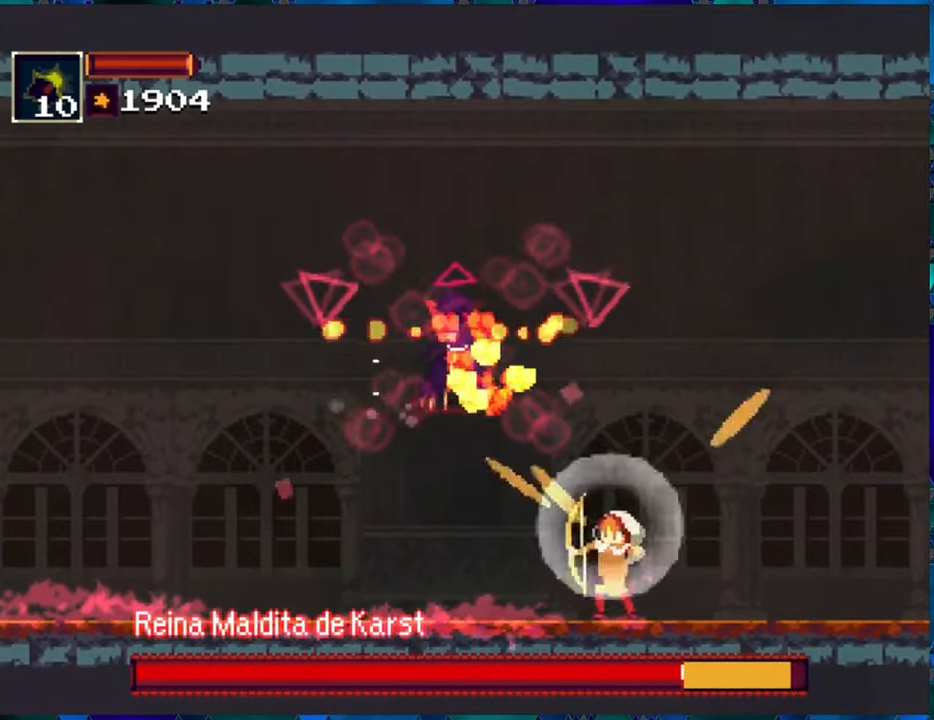
{"buttons": ["R1"], "left_stick": "center", "right_stick": "center", "events": []}
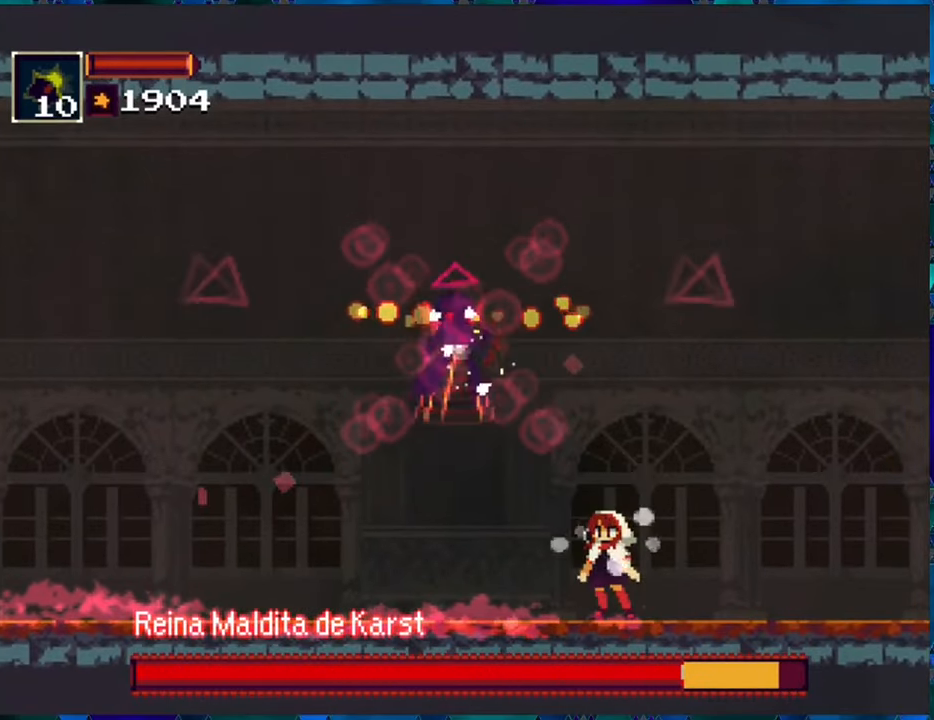
{"buttons": ["R1"], "left_stick": "center", "right_stick": "center", "events": [[300, "B", "down"], [450, "B", "up"]]}
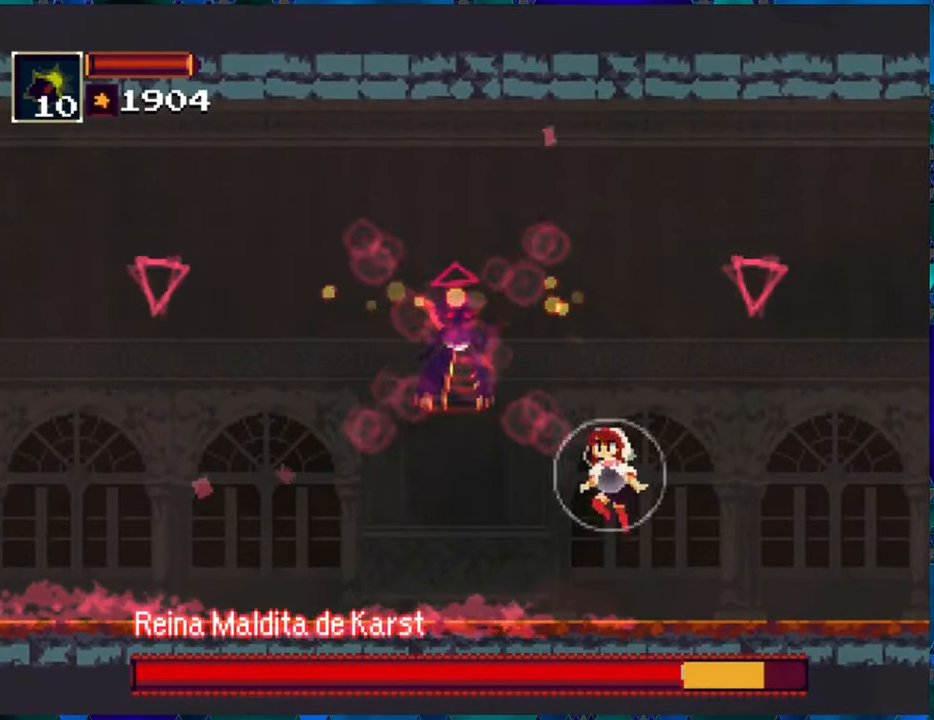
{"buttons": ["R1"], "left_stick": "center", "right_stick": "center", "events": [[17, "B", "down"], [283, "R1", "up"], [317, "B", "up"], [400, "R1", "down"]]}
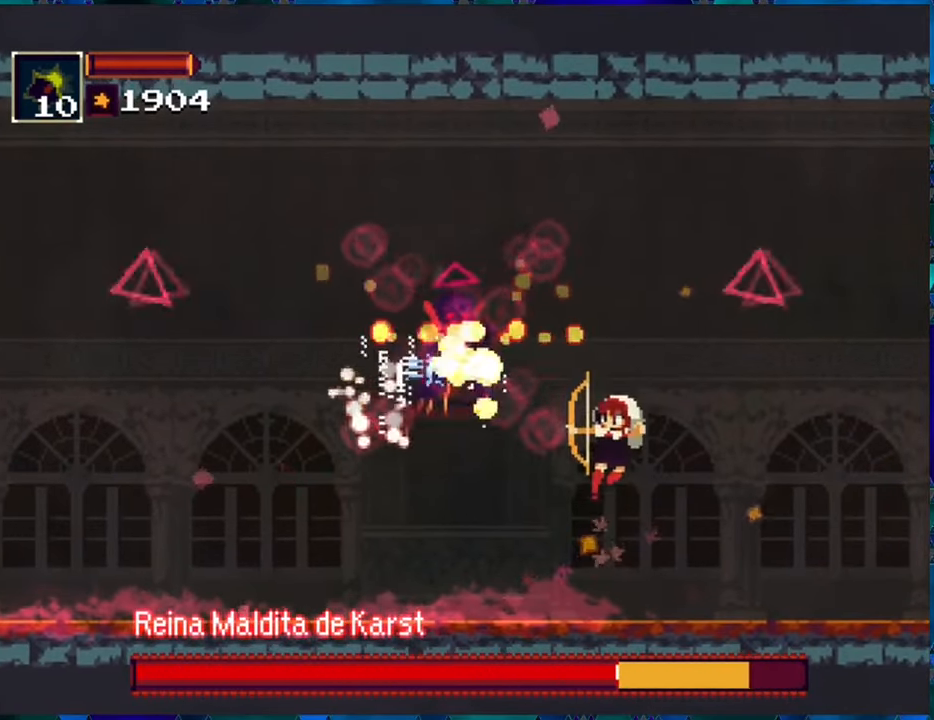
{"buttons": ["B", "R1"], "left_stick": "center", "right_stick": "center", "events": [[167, "DPAD_LEFT", "down"], [317, "DPAD_LEFT", "up"], [433, "B", "down"]]}
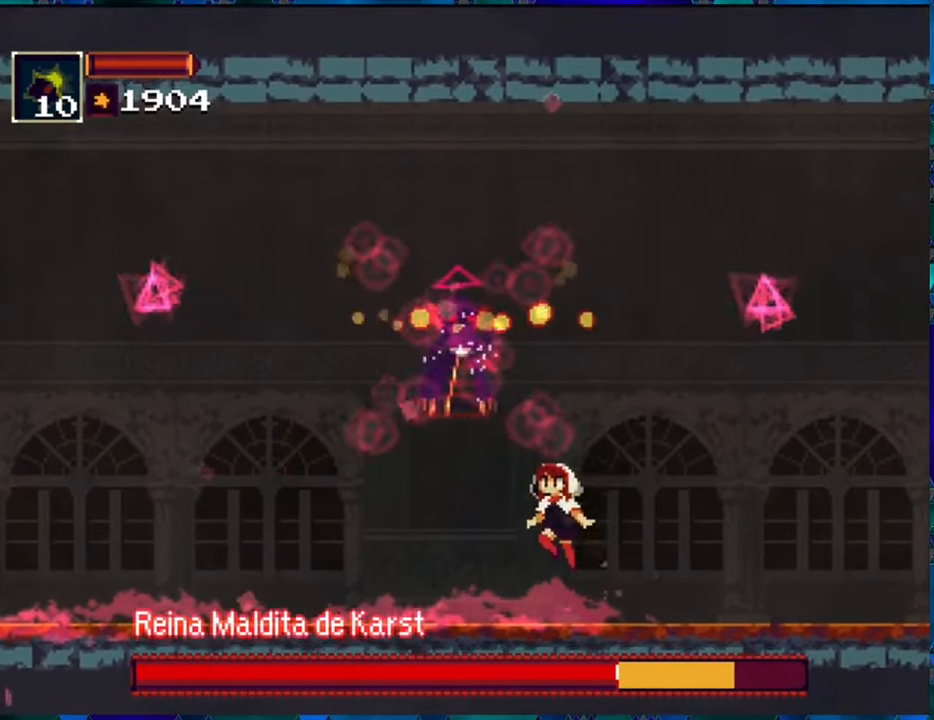
{"buttons": [], "left_stick": "center", "right_stick": "center", "events": [[233, "B", "up"], [300, "B", "down"], [450, "B", "up"], [500, "R1", "up"]]}
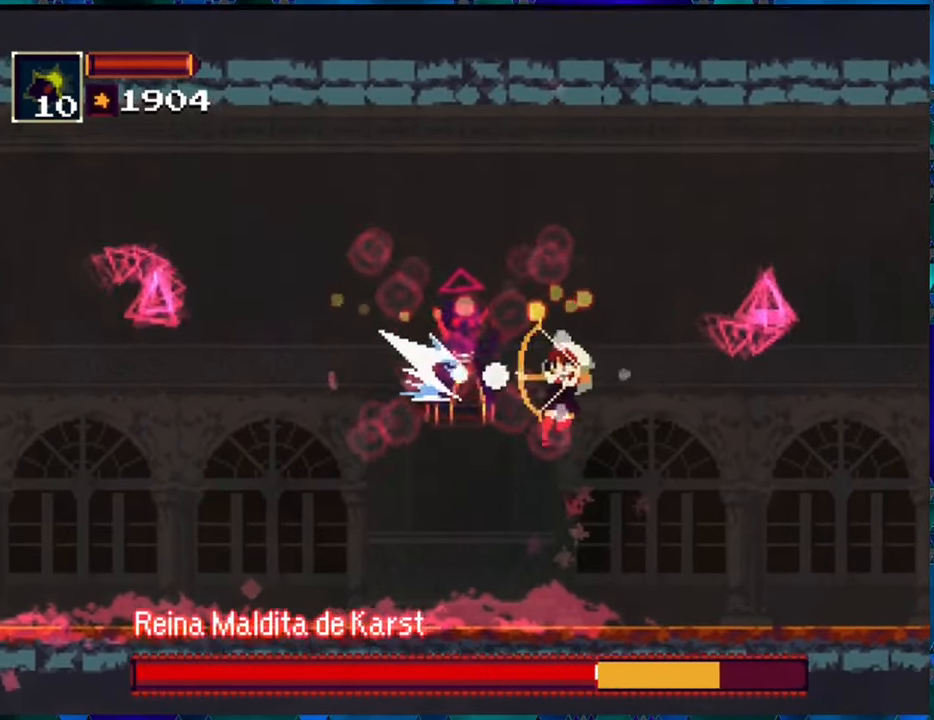
{"buttons": ["R1", "DPAD_LEFT"], "left_stick": "center", "right_stick": "center", "events": [[167, "R1", "down"], [467, "DPAD_LEFT", "down"]]}